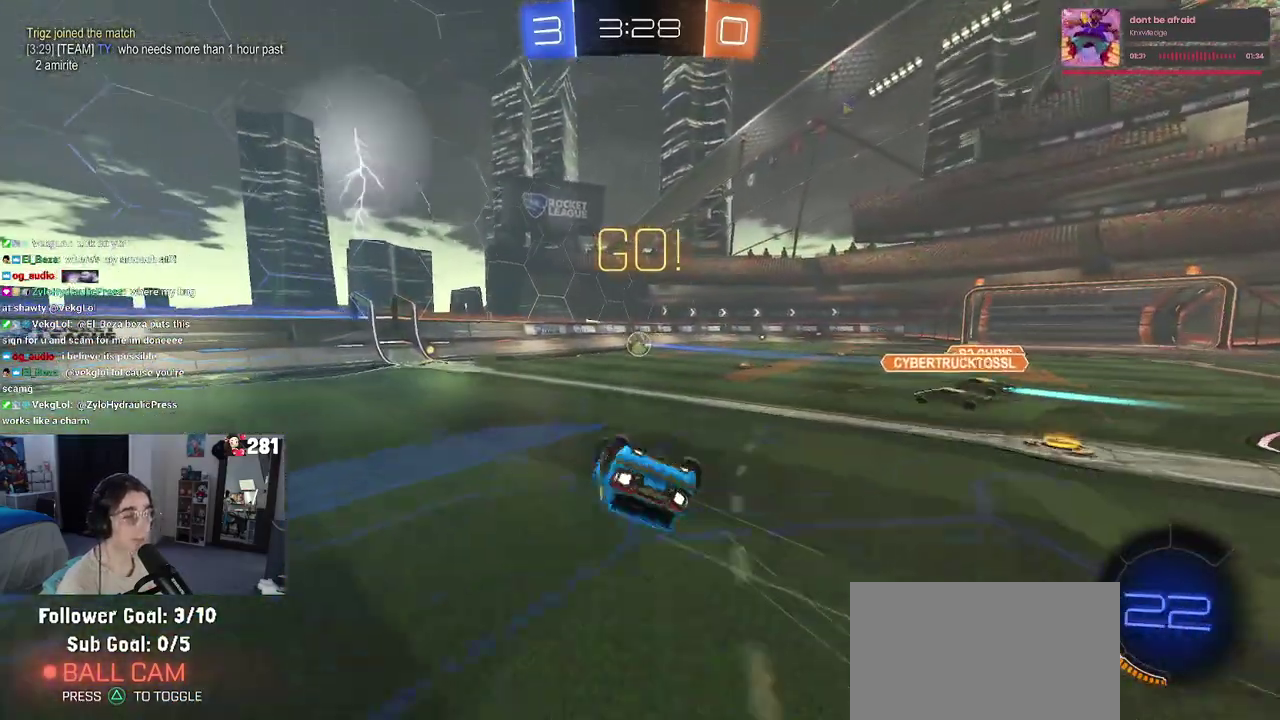
Gameplay with a controller (PlayStation layout); each line is a JSON object with the inputs held at the frame after it. "events" lists button and stick changes between this image and that frame as [ms after this image, input, new state], when the widget could be followed in between. This overlay highlights the sticks when they move; stick clicks (L3 R3) are not distinguishable. Not read: L1.
{"buttons": ["R1", "R2"], "left_stick": "center", "right_stick": "center", "events": [[33, "left_stick", "left"], [167, "R1", "down"], [200, "left_stick", "up-left"], [450, "SQUARE", "up"], [450, "left_stick", "center"]]}
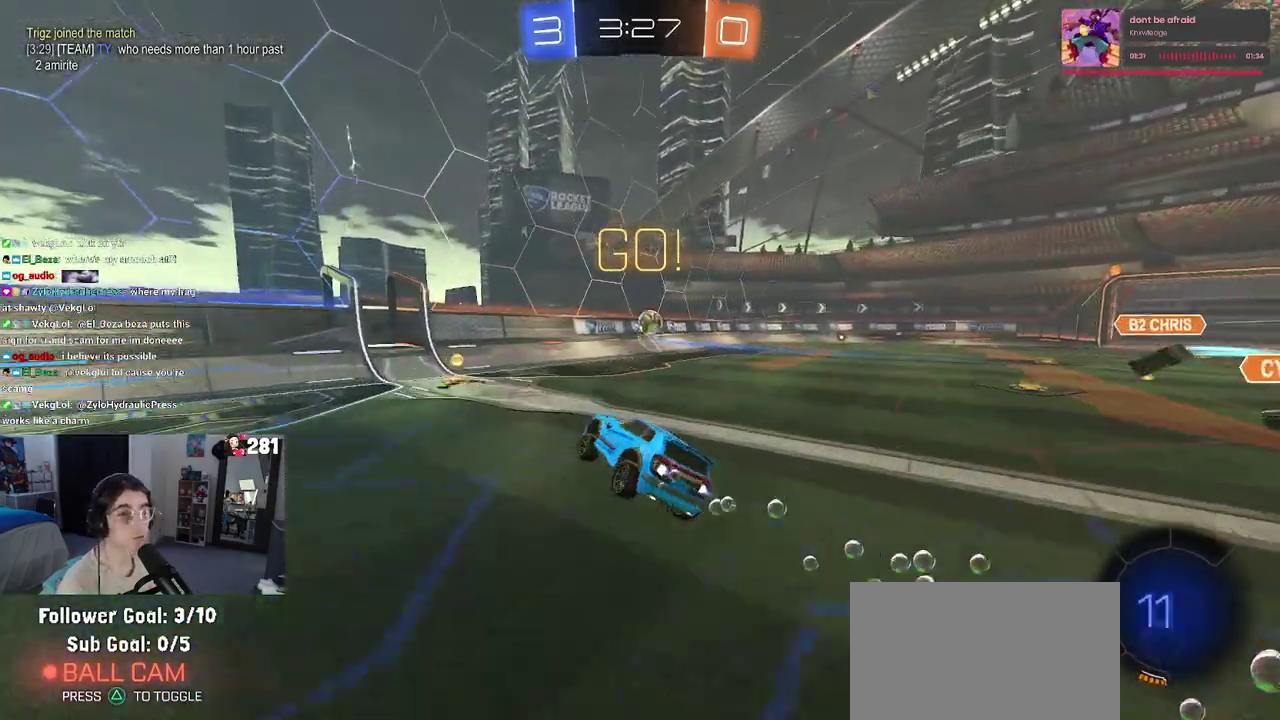
{"buttons": ["R1", "R2"], "left_stick": "center", "right_stick": "center", "events": [[183, "left_stick", "right"], [400, "left_stick", "center"]]}
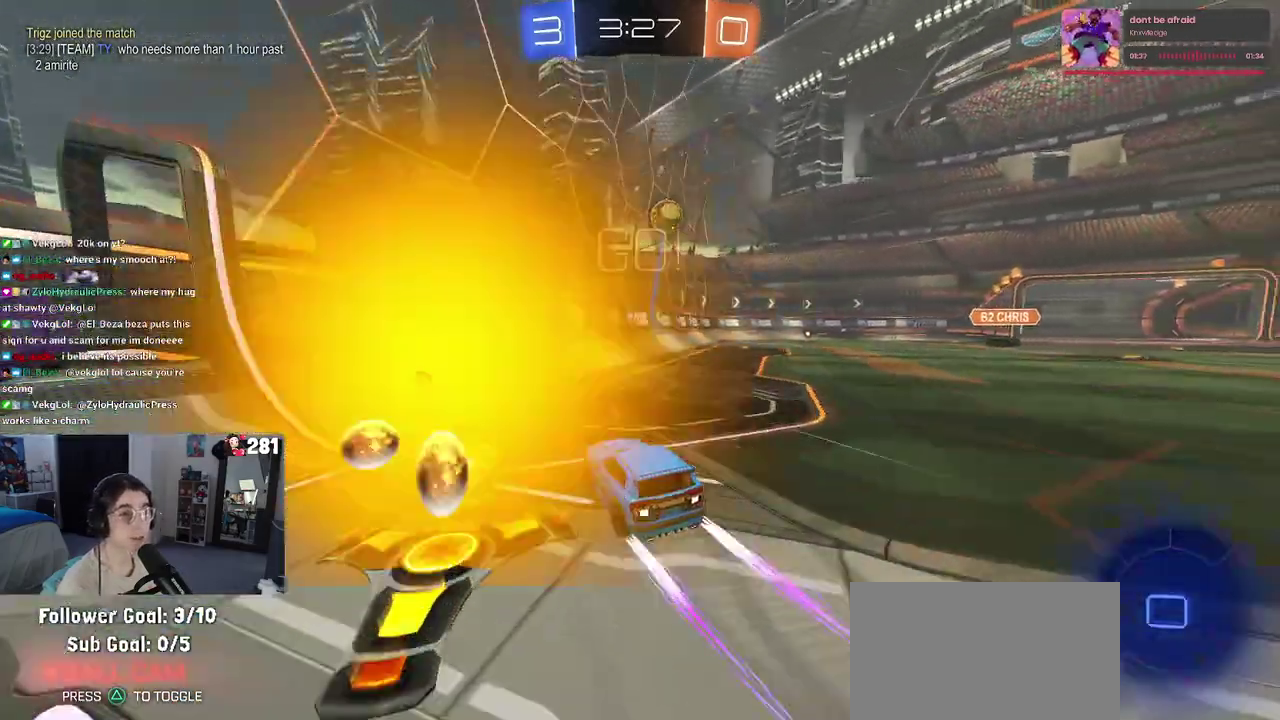
{"buttons": ["L2"], "left_stick": "center", "right_stick": "center", "events": [[33, "left_stick", "right"], [150, "left_stick", "center"], [217, "R1", "up"], [317, "left_stick", "left"], [433, "R2", "up"], [450, "L2", "down"], [467, "left_stick", "center"]]}
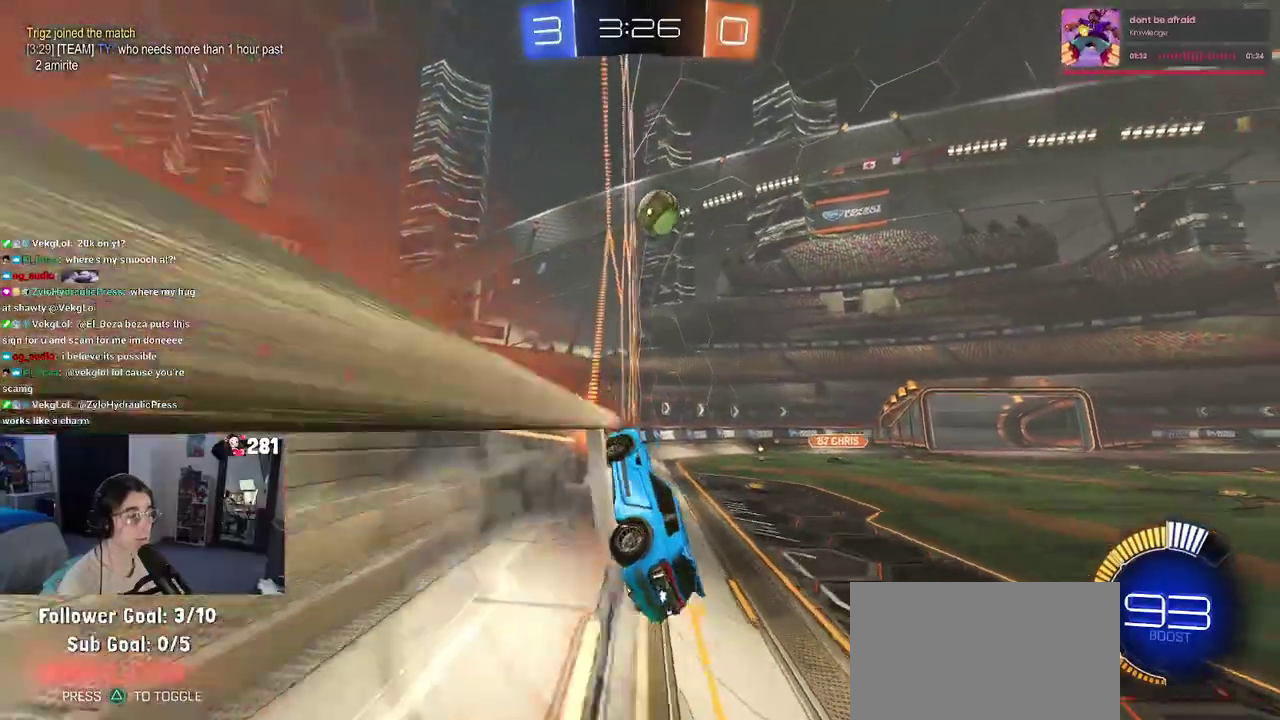
{"buttons": ["R2"], "left_stick": "right", "right_stick": "center", "events": [[17, "left_stick", "right"], [250, "R2", "down"], [383, "L2", "up"]]}
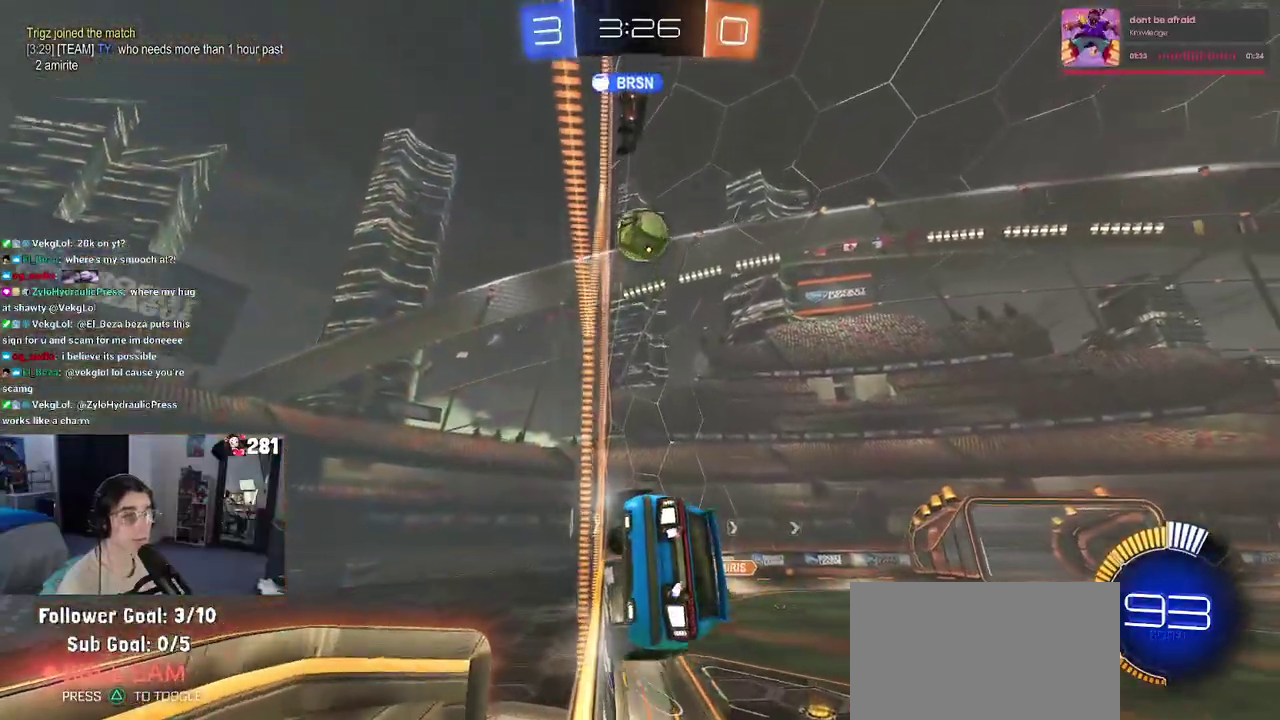
{"buttons": ["R2"], "left_stick": "right", "right_stick": "center", "events": []}
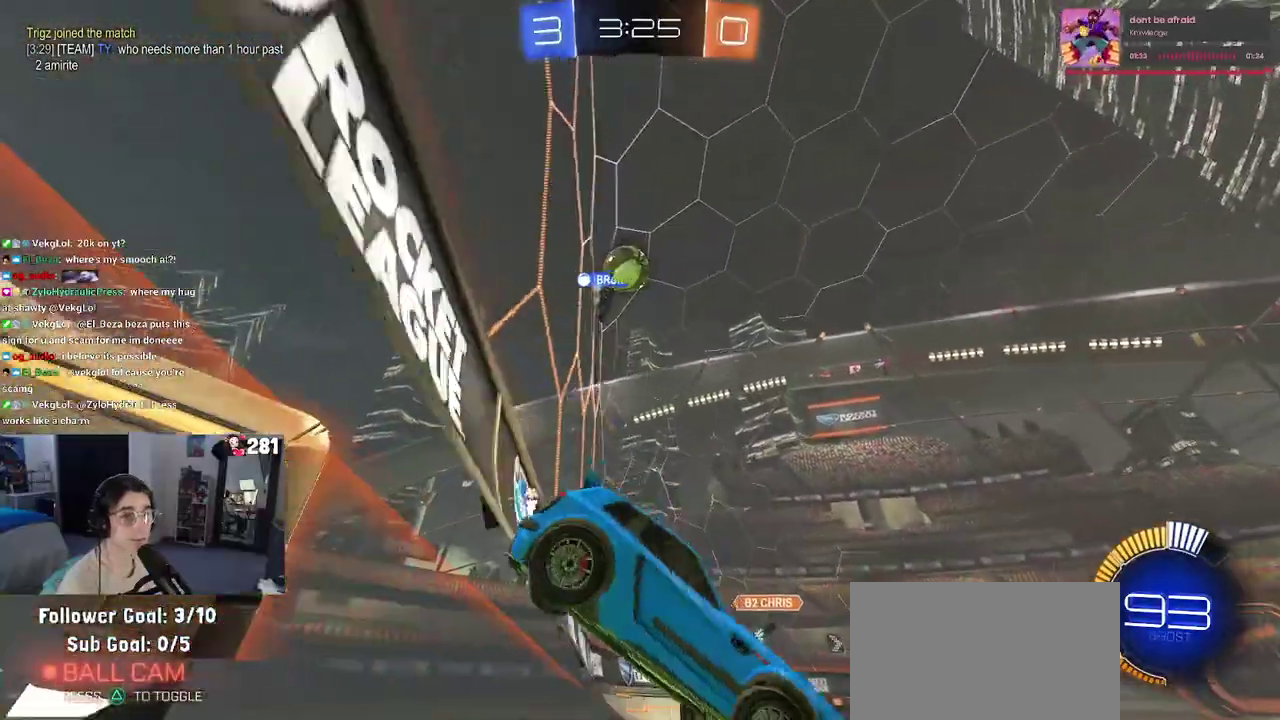
{"buttons": ["R2"], "left_stick": "center", "right_stick": "center", "events": [[317, "left_stick", "center"]]}
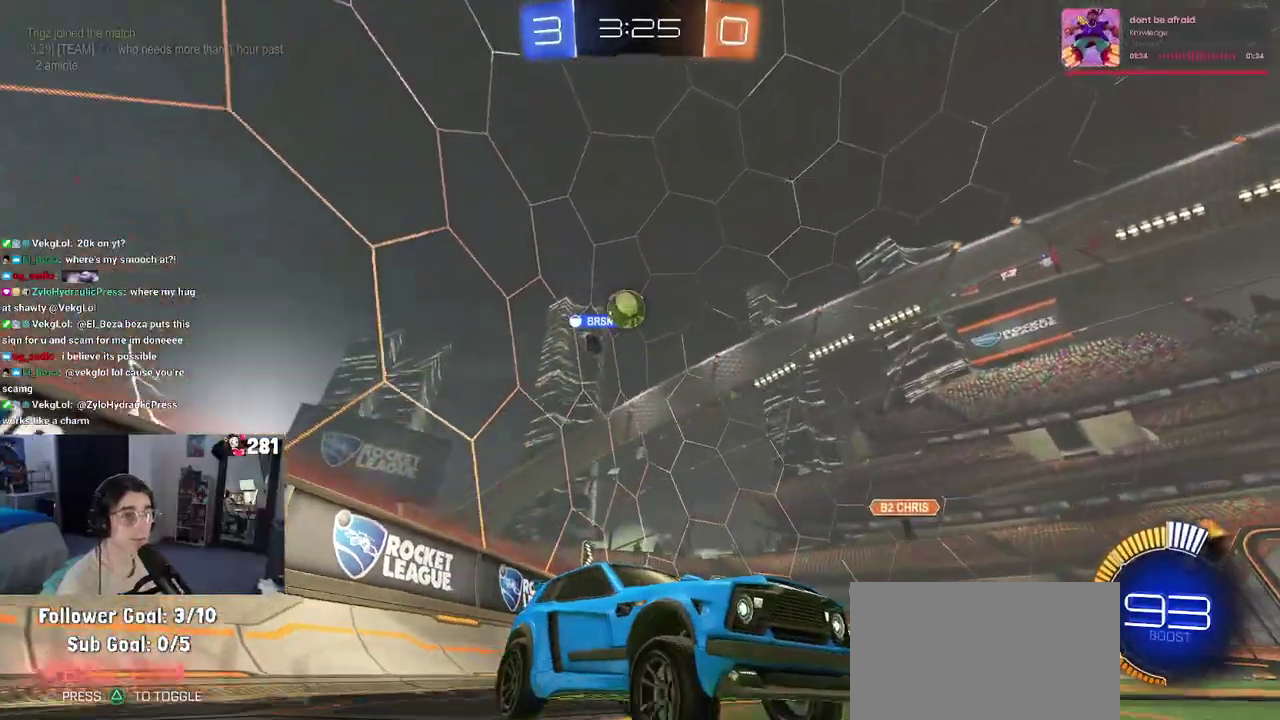
{"buttons": ["R2"], "left_stick": "left", "right_stick": "center", "events": [[483, "left_stick", "left"]]}
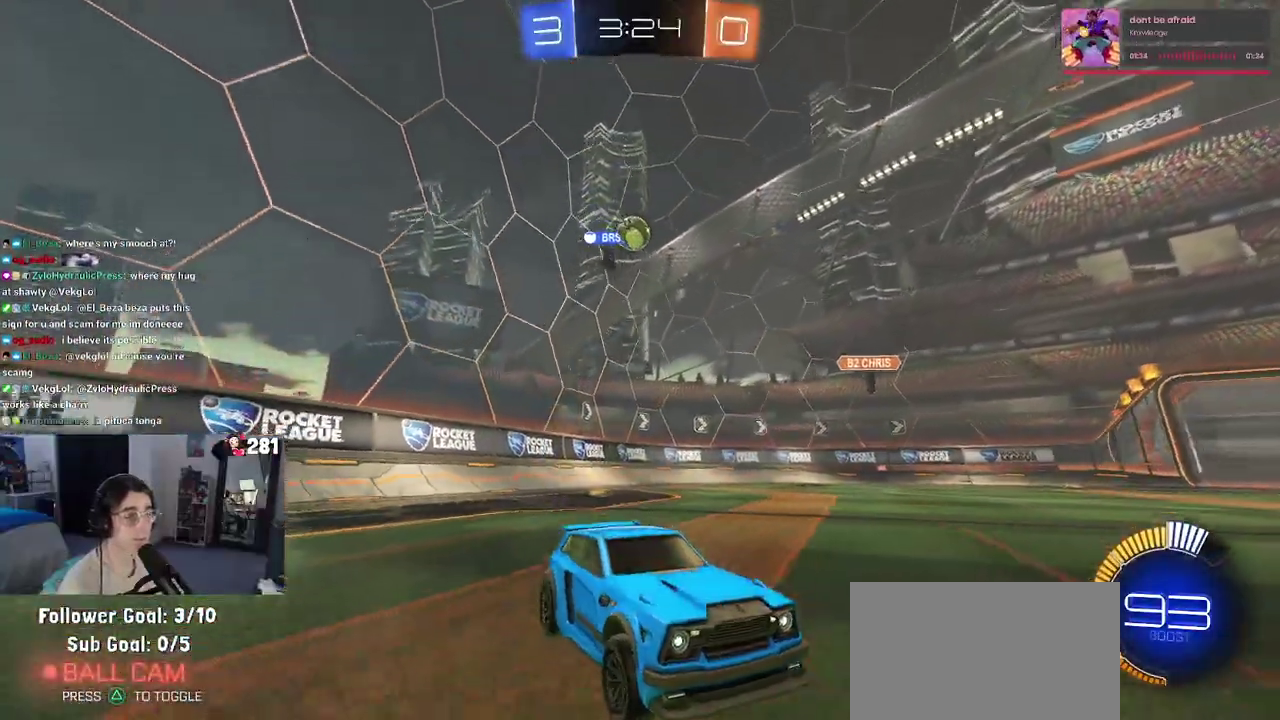
{"buttons": ["R2"], "left_stick": "right", "right_stick": "center", "events": [[17, "SQUARE", "down"], [133, "SQUARE", "up"], [417, "left_stick", "center"], [483, "left_stick", "right"]]}
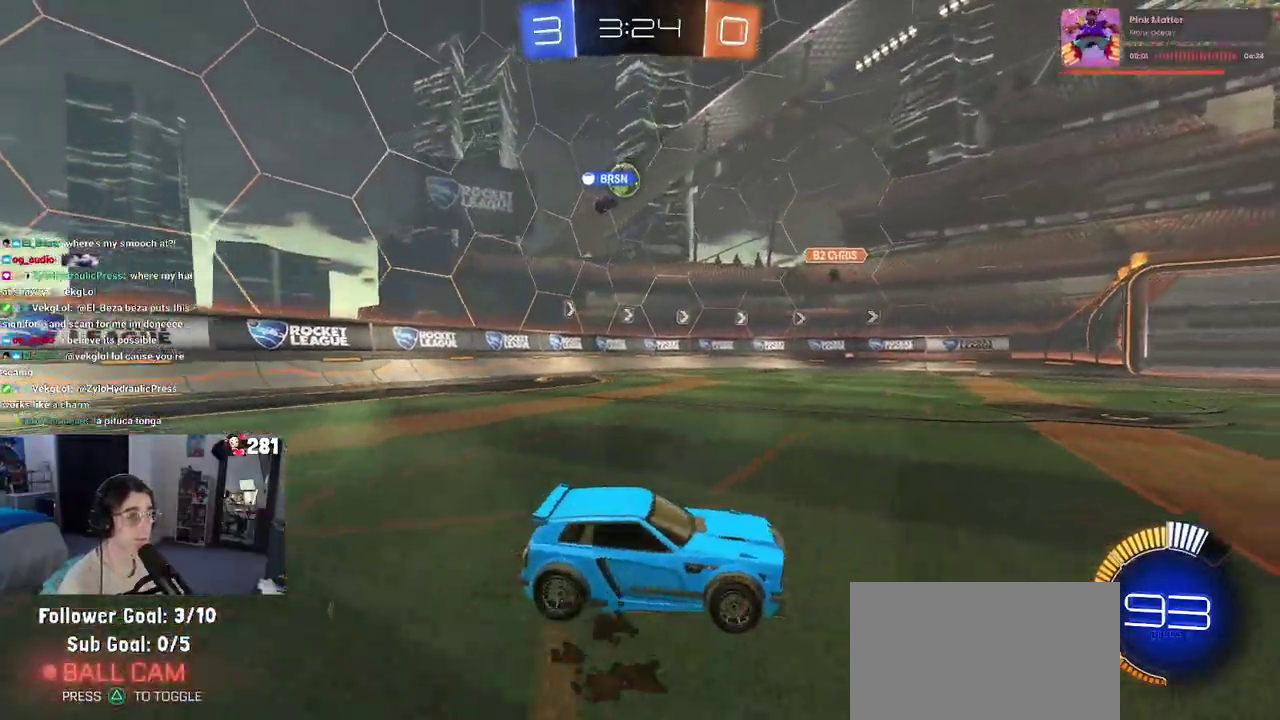
{"buttons": ["R2"], "left_stick": "right", "right_stick": "center", "events": [[17, "R3", "down"], [17, "right_stick", "up"], [117, "R3", "up"], [117, "right_stick", "center"]]}
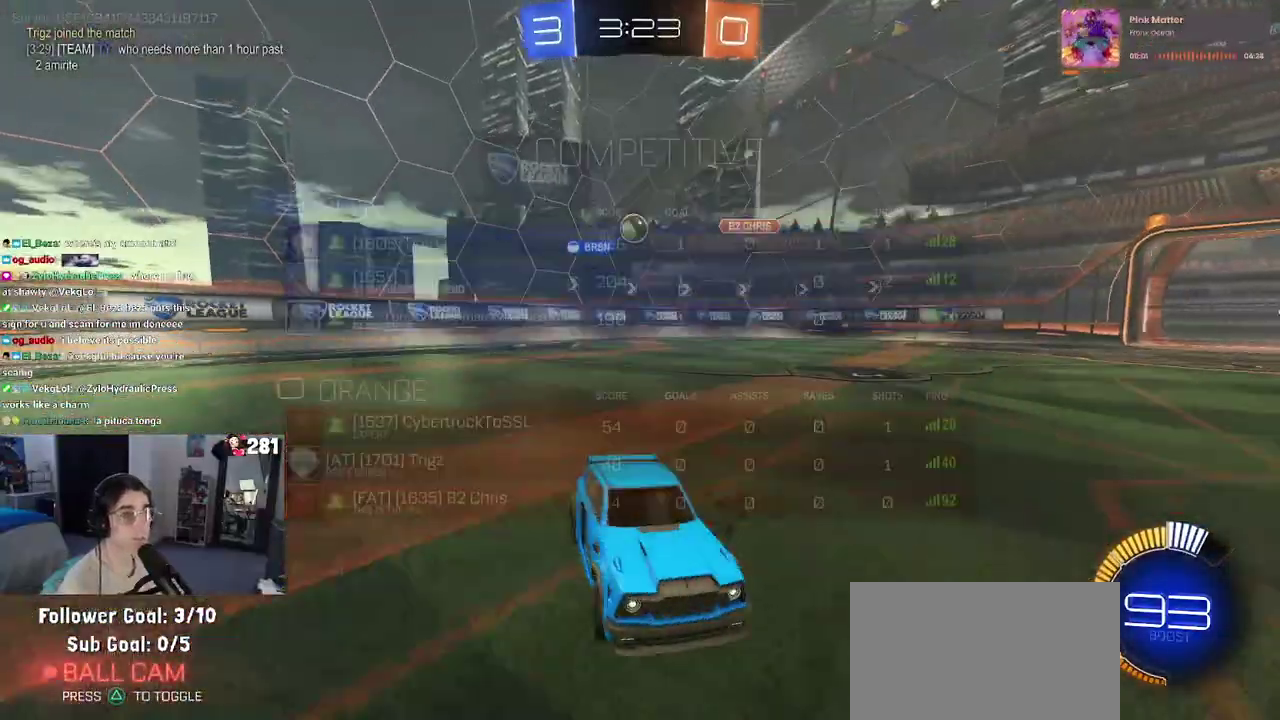
{"buttons": ["SQUARE", "R2"], "left_stick": "right", "right_stick": "center", "events": [[300, "left_stick", "up-right"], [433, "left_stick", "right"], [500, "SQUARE", "down"]]}
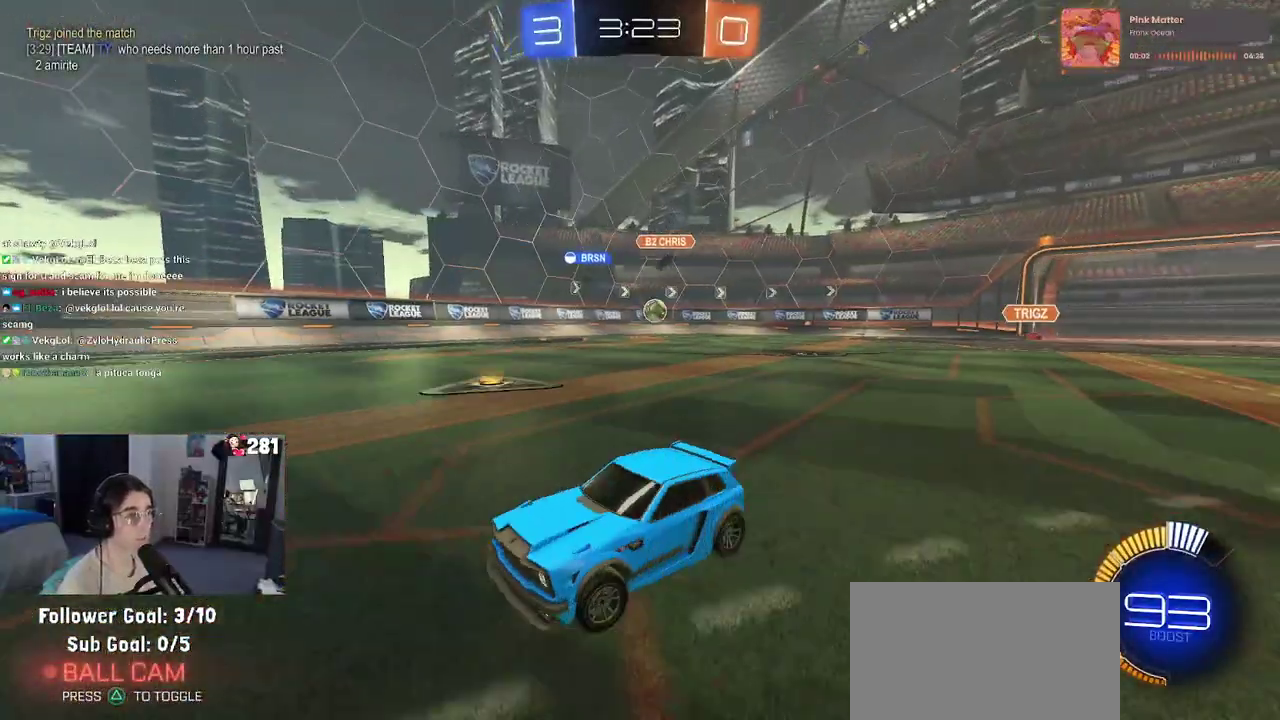
{"buttons": ["R2"], "left_stick": "center", "right_stick": "center", "events": [[117, "SQUARE", "up"], [267, "left_stick", "up-right"], [317, "left_stick", "center"], [383, "left_stick", "left"], [483, "left_stick", "center"]]}
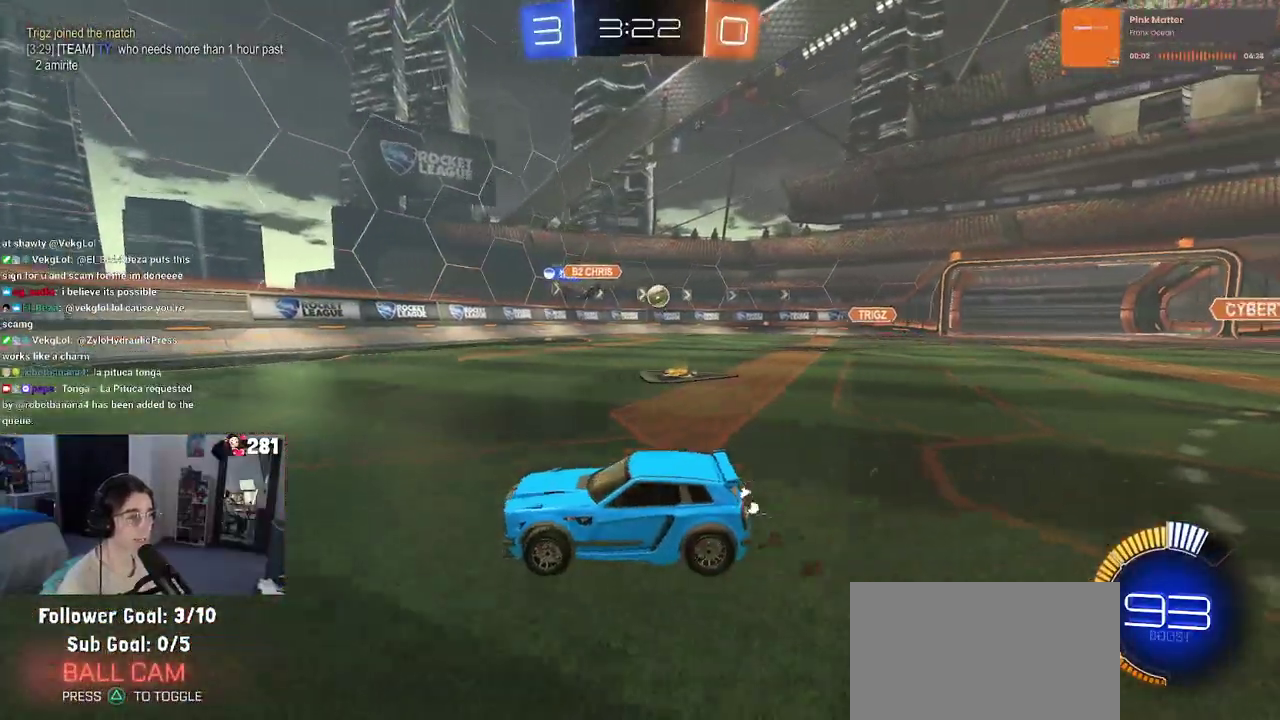
{"buttons": ["R1", "R2"], "left_stick": "center", "right_stick": "center", "events": [[17, "R1", "down"], [200, "left_stick", "up-right"], [300, "left_stick", "center"]]}
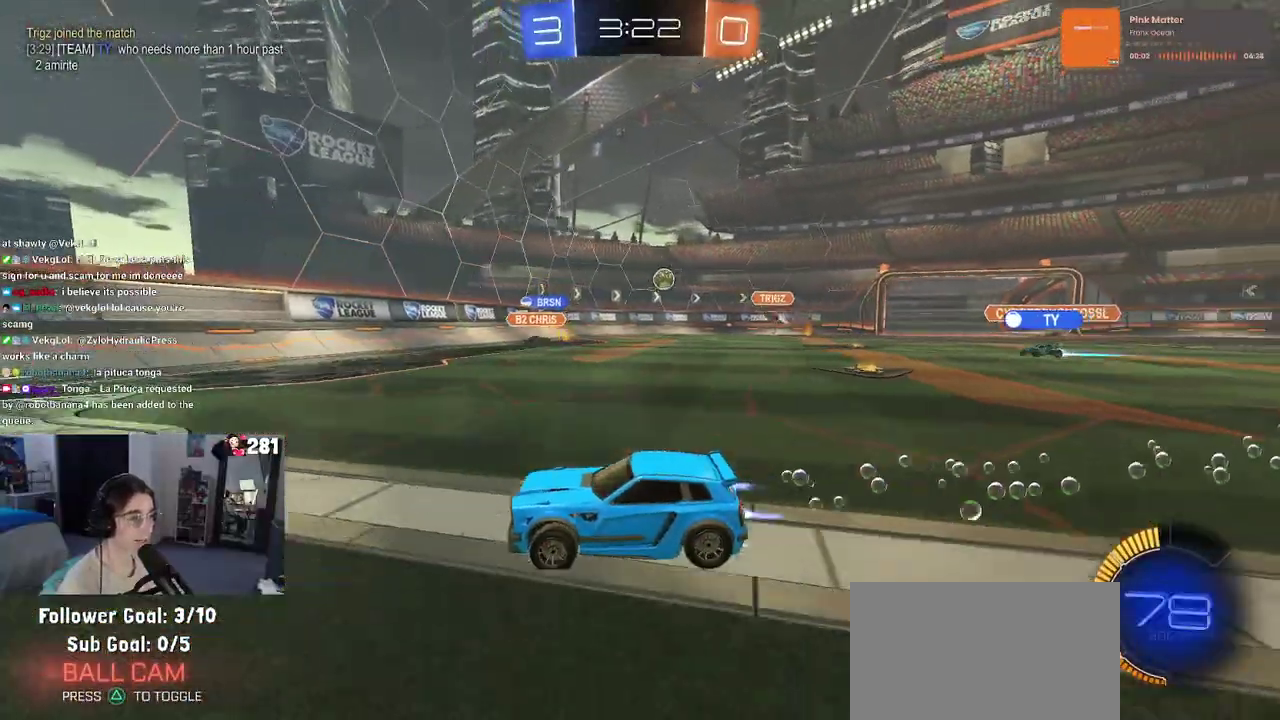
{"buttons": ["R2"], "left_stick": "right", "right_stick": "center", "events": [[67, "R1", "up"], [183, "left_stick", "right"]]}
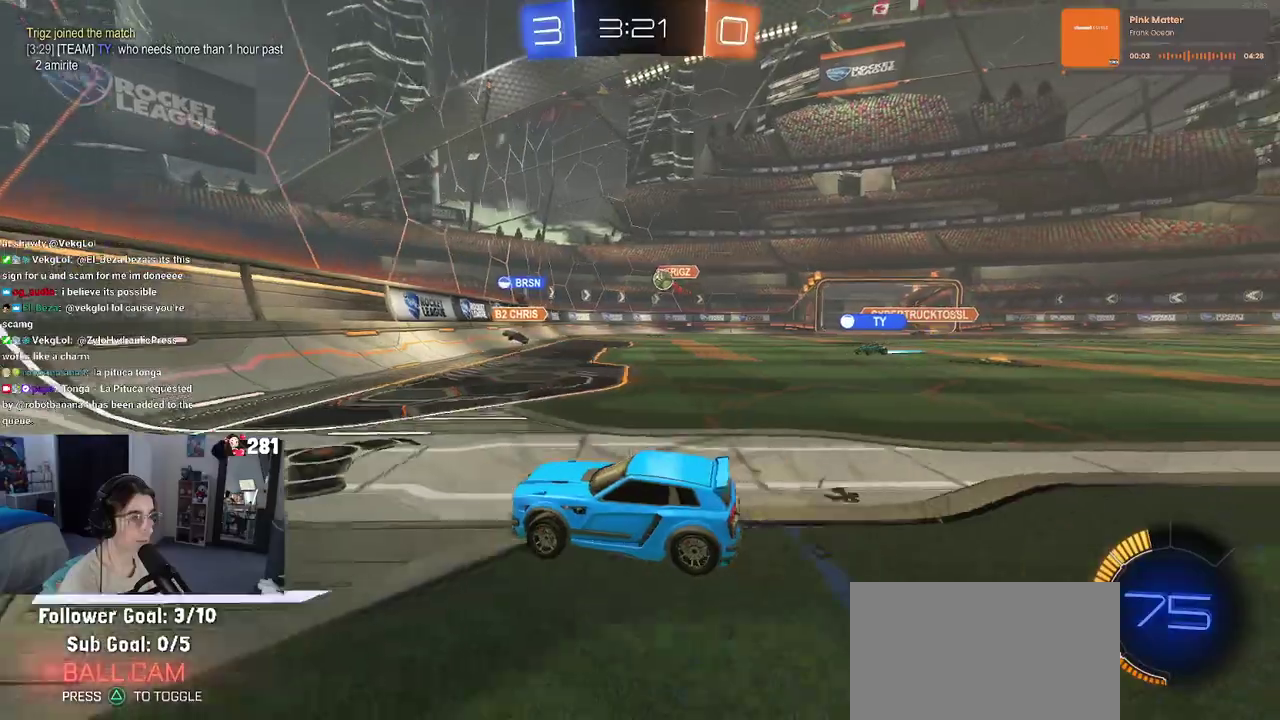
{"buttons": ["R2"], "left_stick": "right", "right_stick": "center", "events": [[50, "left_stick", "center"], [200, "left_stick", "right"], [283, "SQUARE", "down"], [417, "SQUARE", "up"]]}
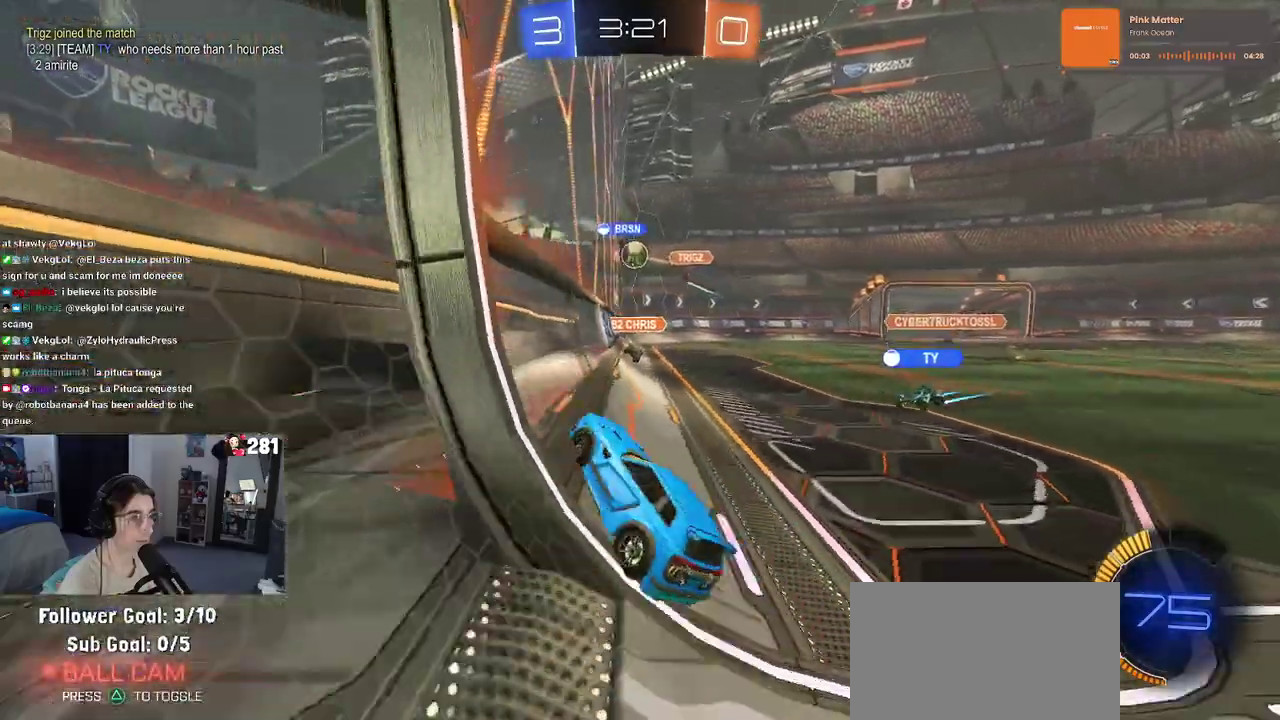
{"buttons": ["R1", "R2"], "left_stick": "right", "right_stick": "center", "events": [[400, "R1", "down"]]}
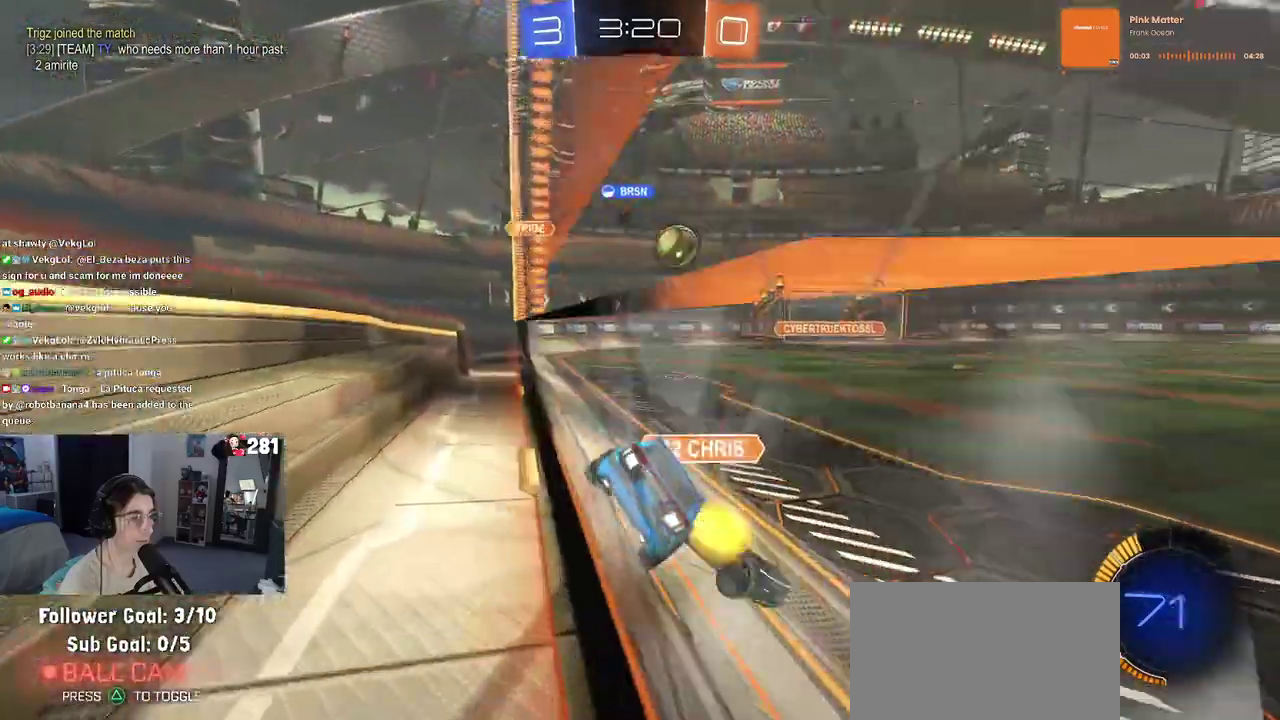
{"buttons": ["R1", "R2"], "left_stick": "center", "right_stick": "center", "events": [[483, "left_stick", "center"]]}